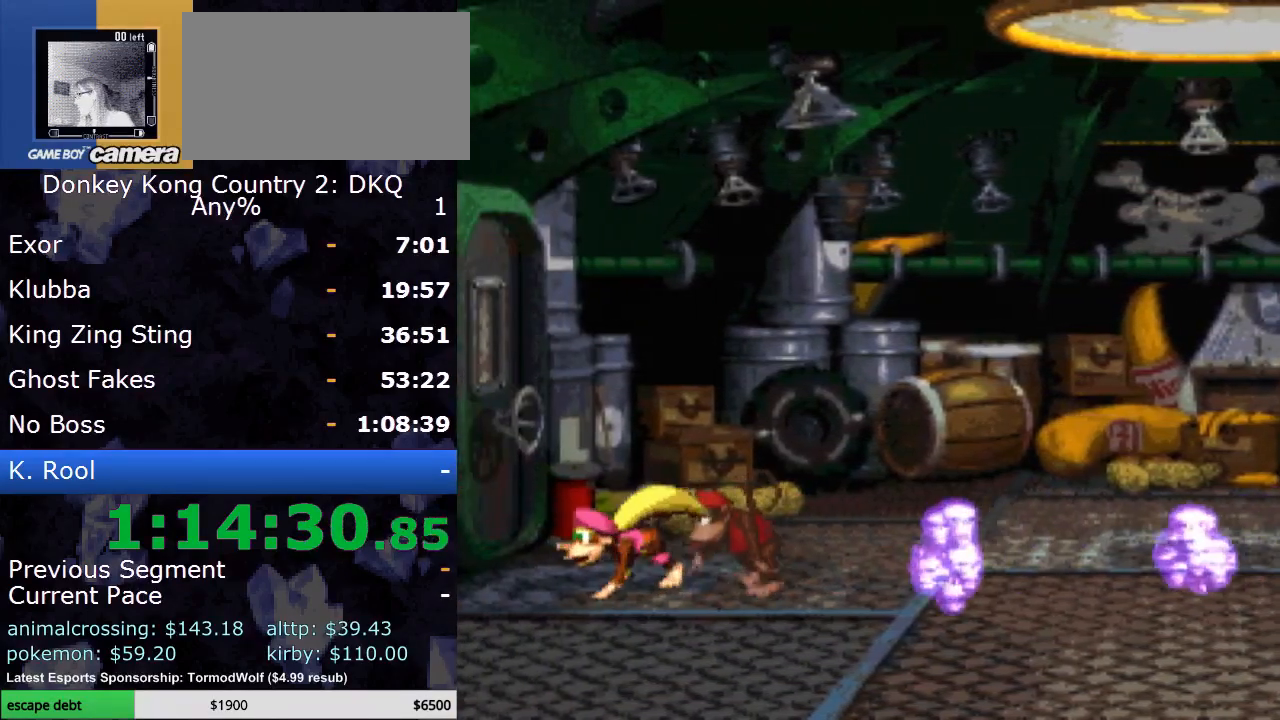
Gameplay with a controller (Nintendo layout); each line is a JSON object with the inputs held at the frame after it. "events" lists button and stick changes between this image and that frame as [ms after this image, input, new state], when the widget could be followed in between. Not read: L3 R3.
{"buttons": ["Y"], "events": [[200, "DPAD_RIGHT", "down"], [283, "DPAD_RIGHT", "up"]]}
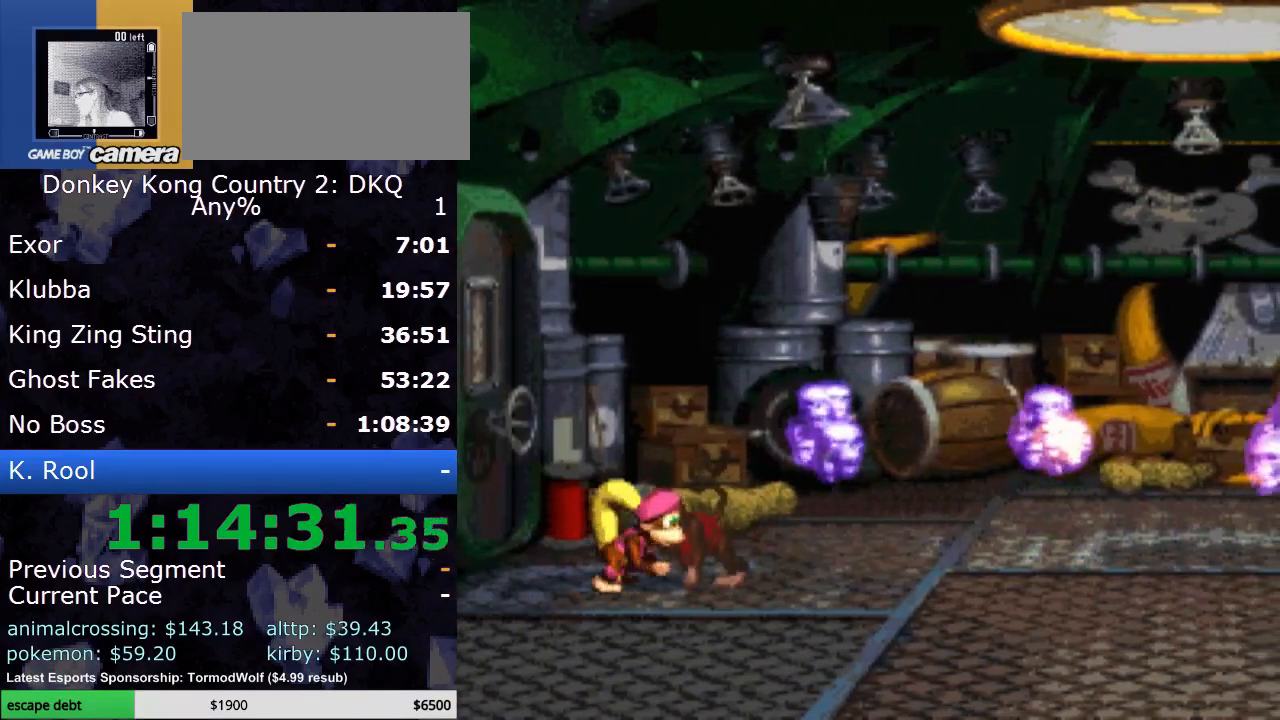
{"buttons": ["B", "Y", "DPAD_RIGHT"], "events": [[100, "DPAD_RIGHT", "down"], [167, "B", "down"], [417, "Y", "up"], [450, "B", "up"], [483, "B", "down"], [483, "Y", "down"]]}
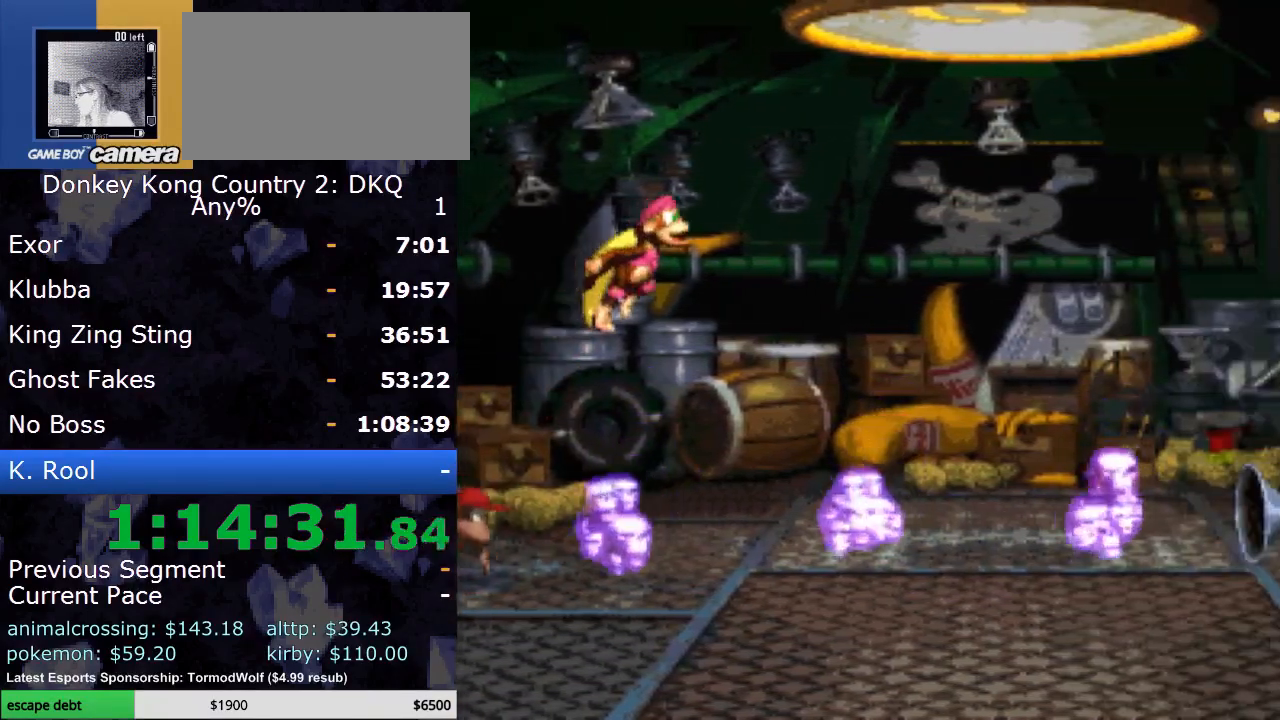
{"buttons": ["B", "Y", "DPAD_RIGHT"], "events": []}
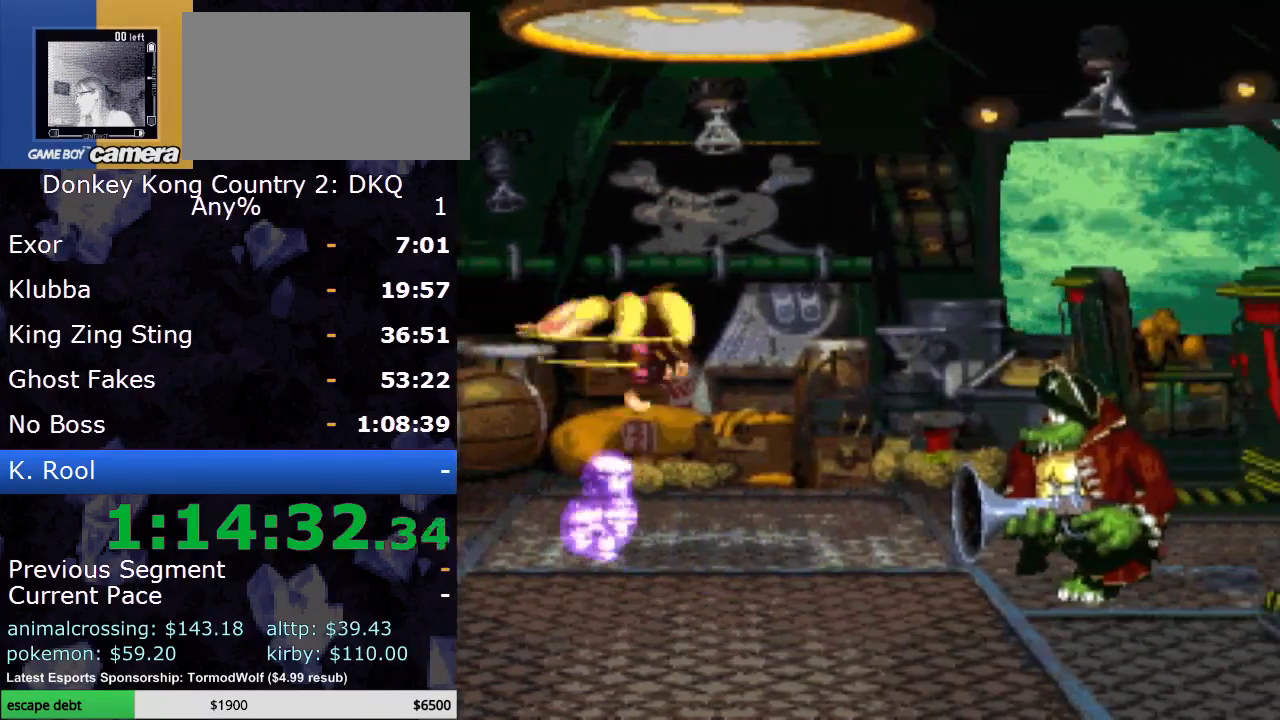
{"buttons": ["Y"], "events": [[133, "DPAD_RIGHT", "up"], [167, "B", "up"], [167, "Y", "up"], [333, "Y", "down"]]}
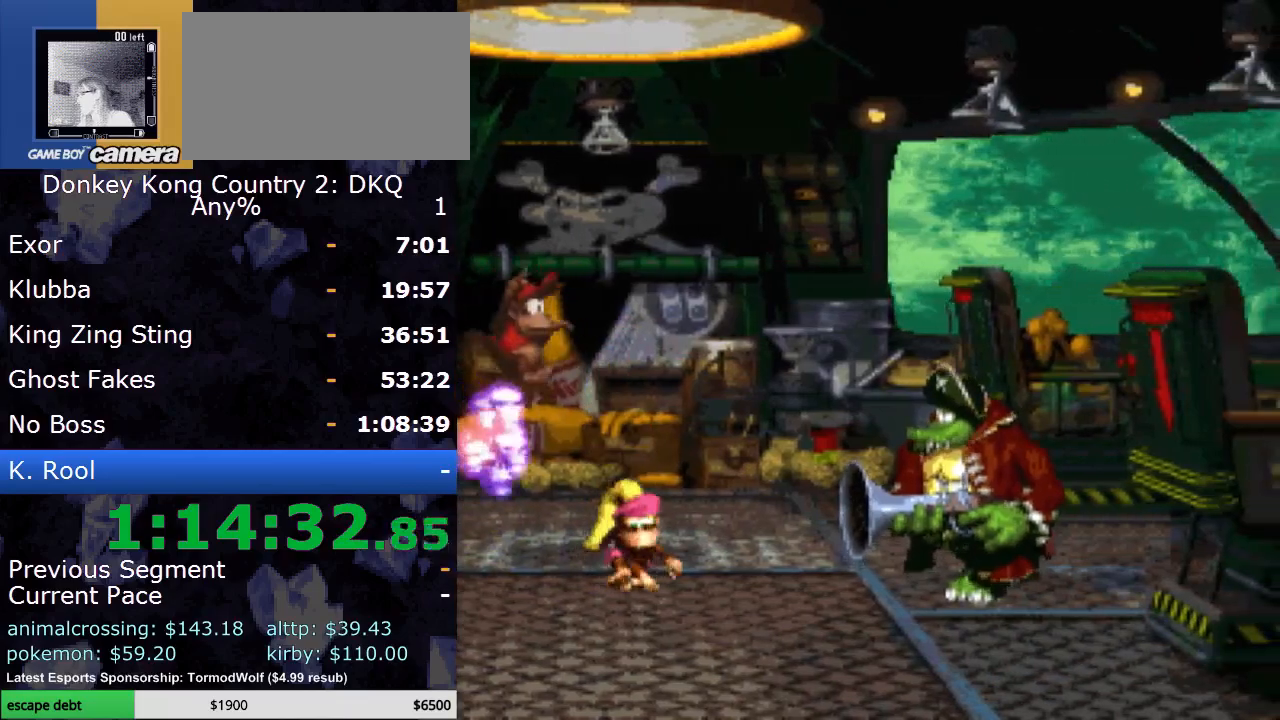
{"buttons": ["Y"], "events": [[150, "B", "down"], [450, "B", "up"]]}
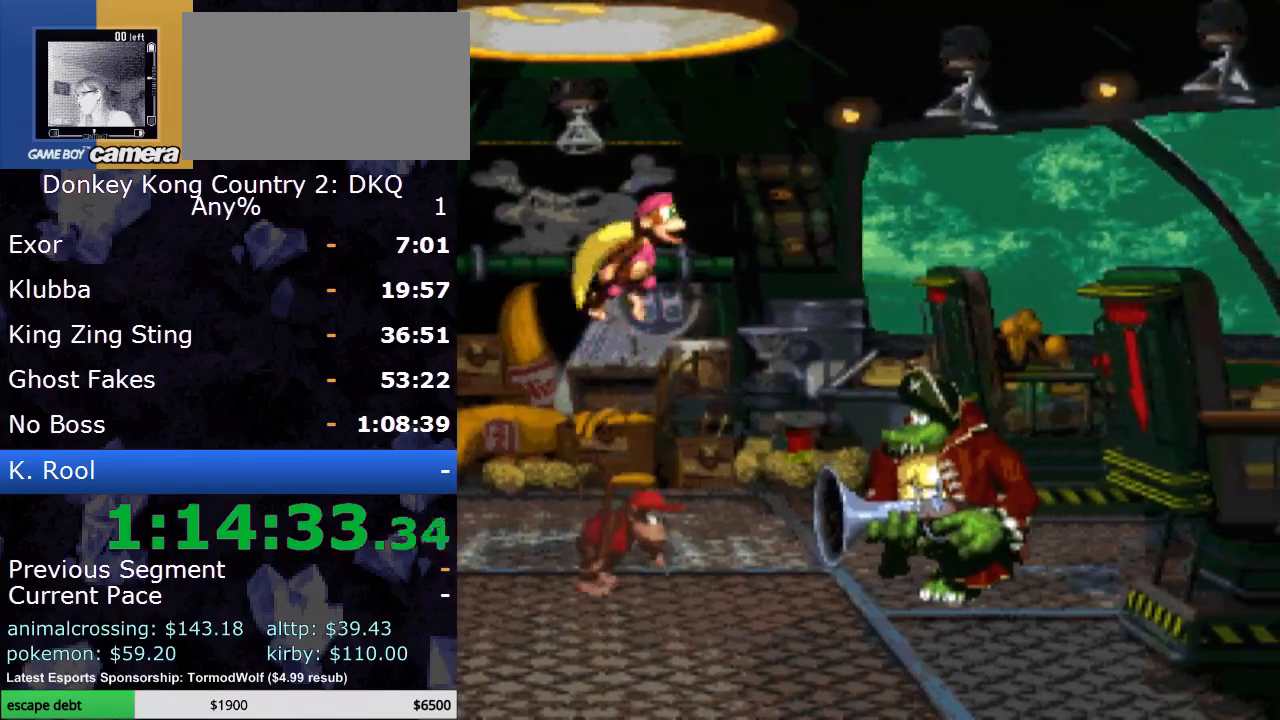
{"buttons": ["Y"], "events": [[117, "DPAD_LEFT", "down"], [267, "DPAD_LEFT", "up"]]}
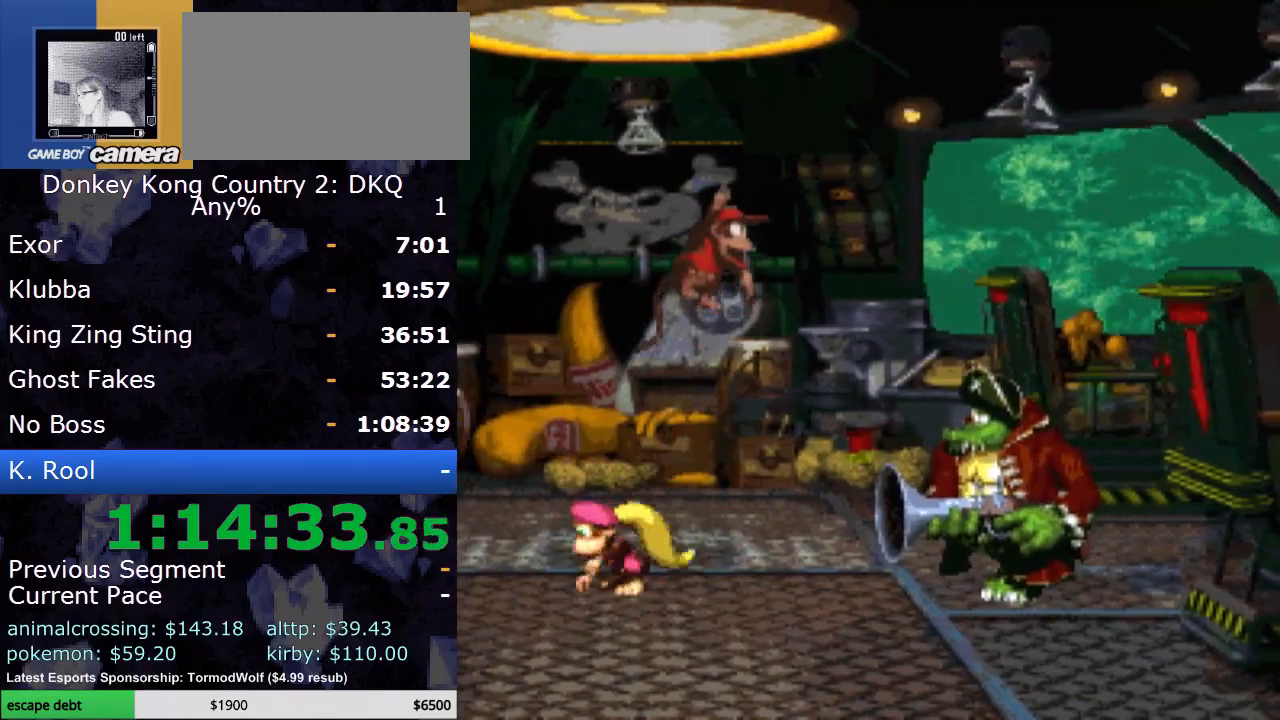
{"buttons": ["Y"], "events": [[267, "DPAD_LEFT", "down"], [350, "DPAD_LEFT", "up"]]}
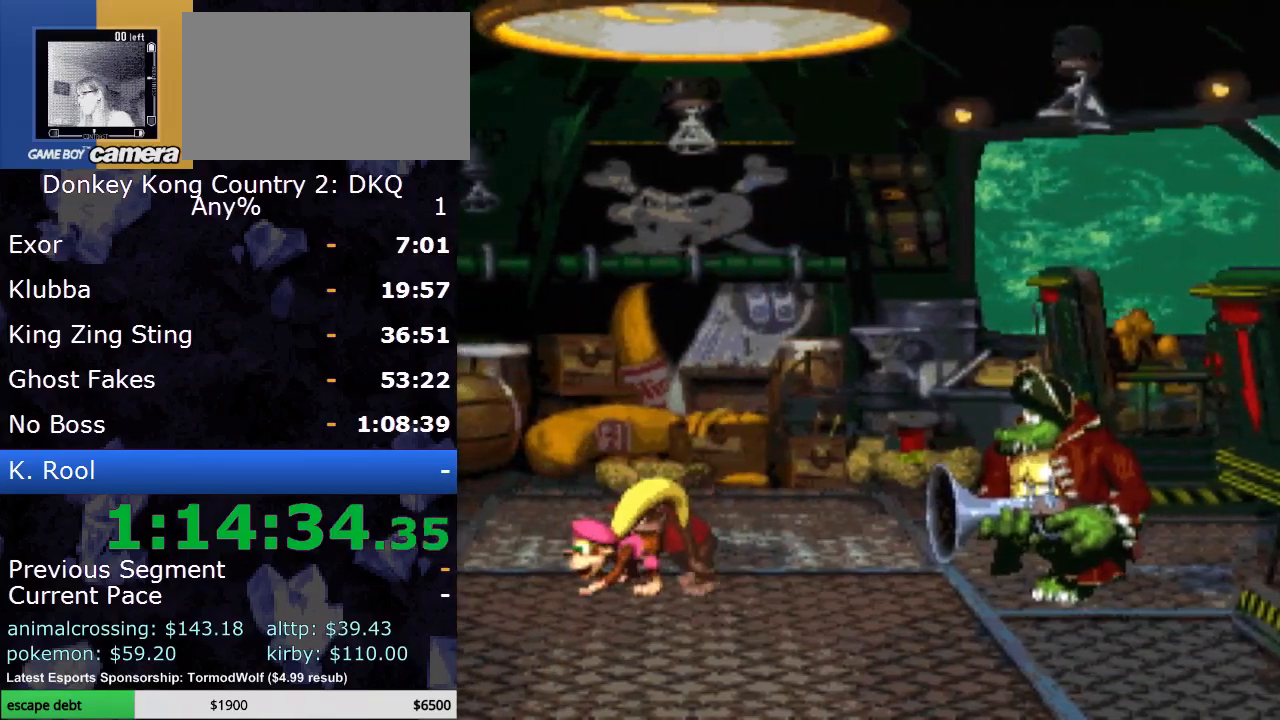
{"buttons": ["Y", "DPAD_LEFT"], "events": [[450, "DPAD_LEFT", "down"]]}
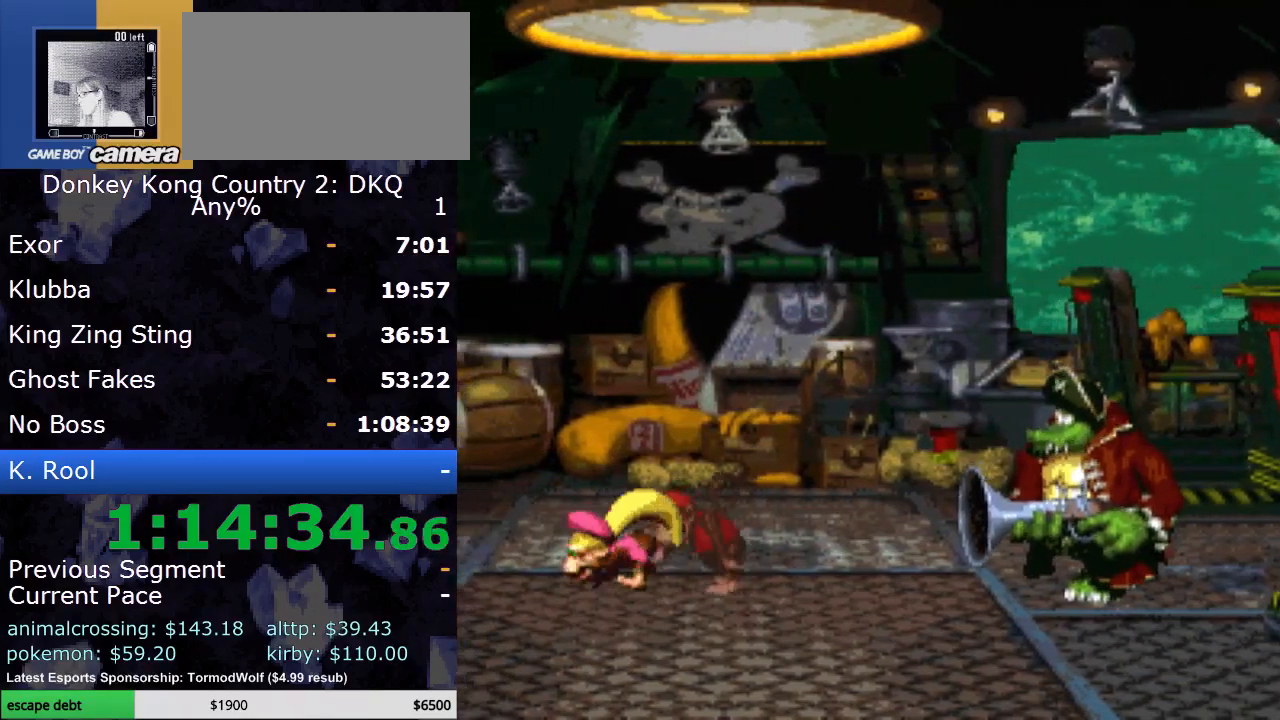
{"buttons": ["Y"], "events": [[67, "DPAD_LEFT", "up"]]}
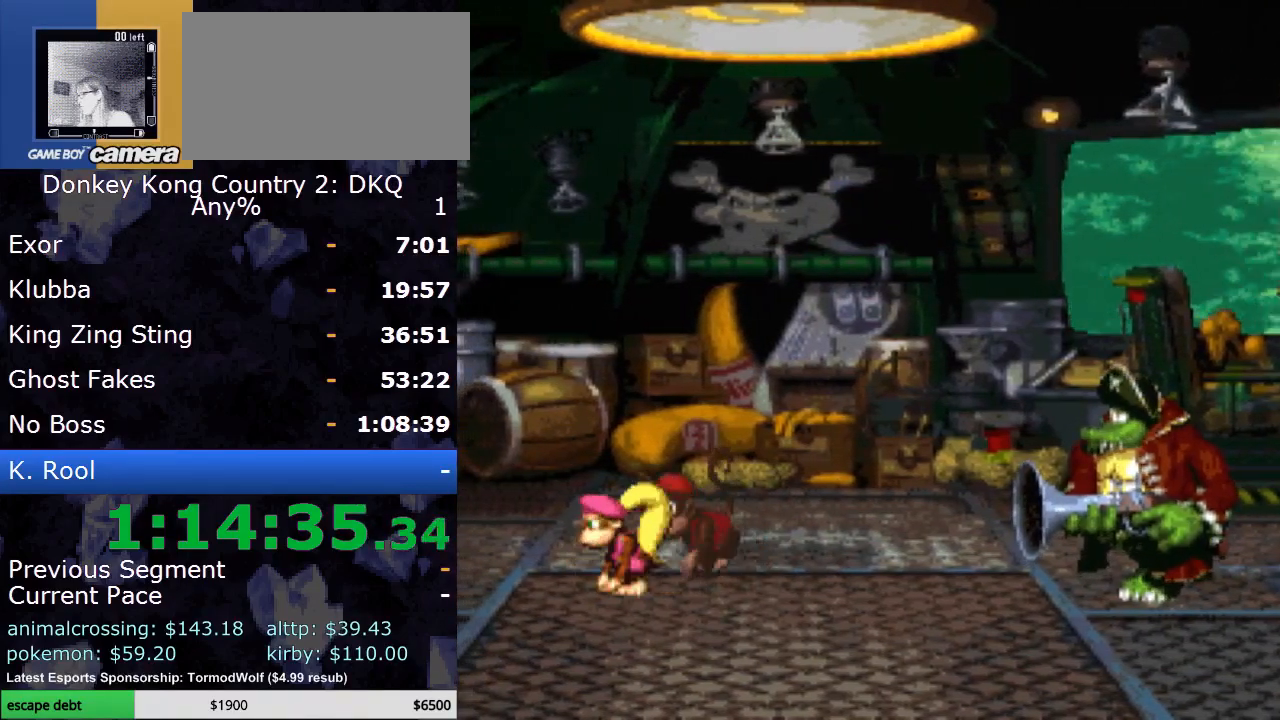
{"buttons": ["Y"], "events": []}
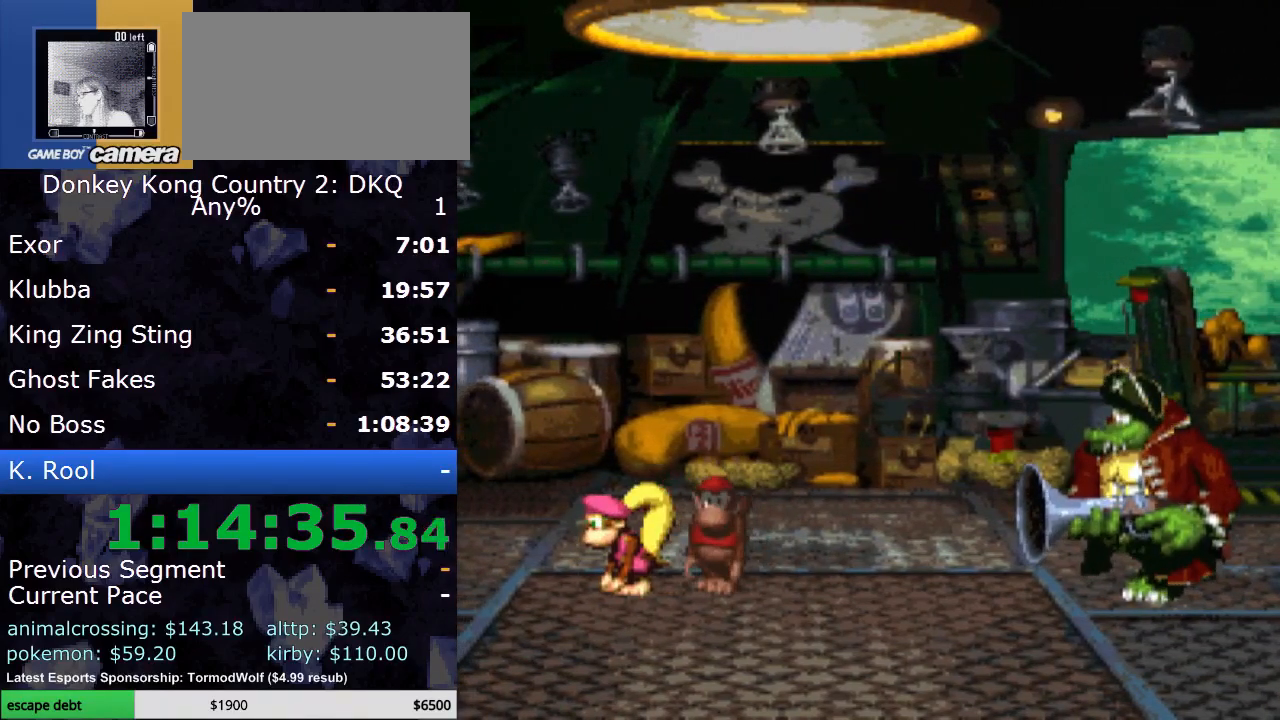
{"buttons": ["Y"], "events": []}
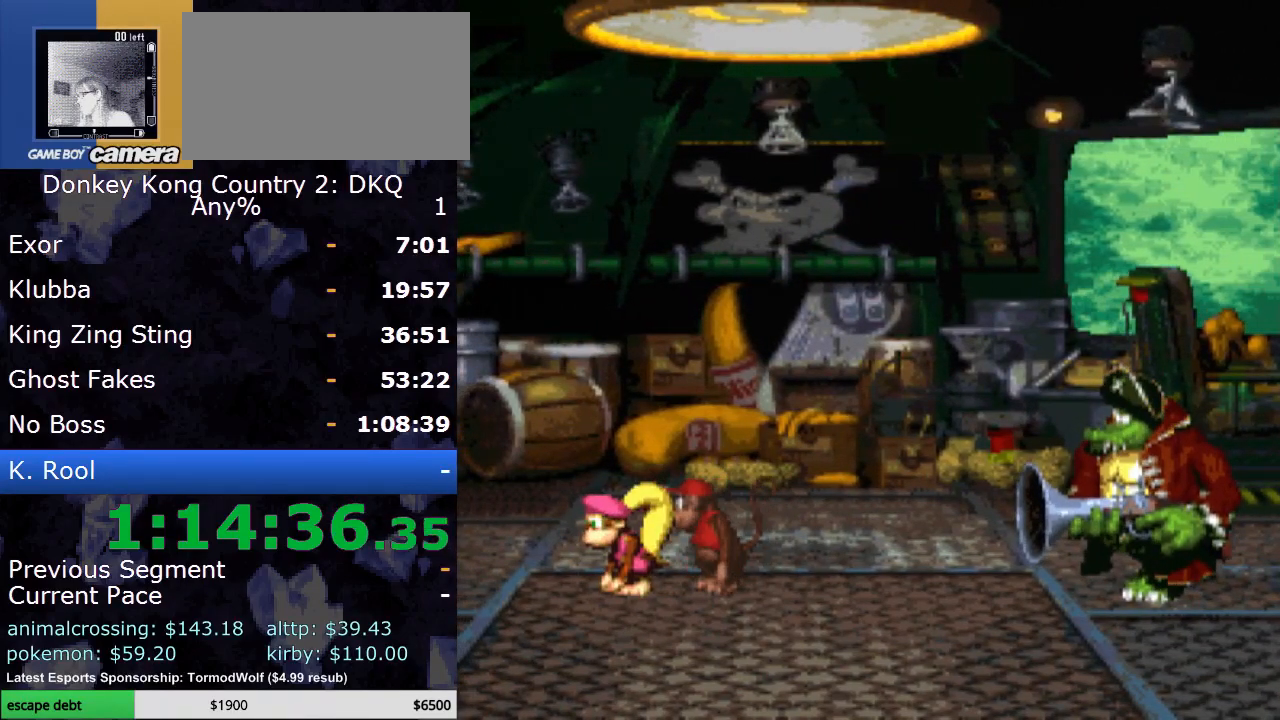
{"buttons": ["Y"], "events": []}
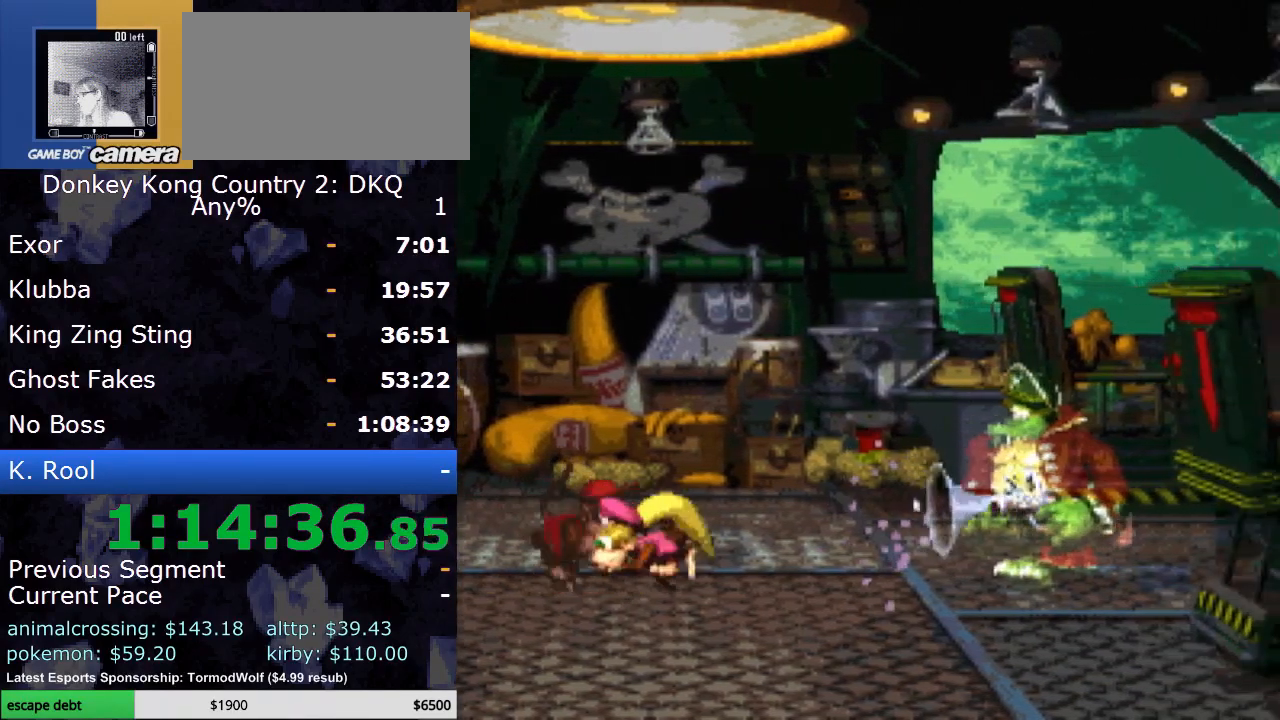
{"buttons": ["B", "Y", "DPAD_UP", "DPAD_LEFT"], "events": [[33, "DPAD_LEFT", "down"], [67, "DPAD_UP", "down"], [133, "B", "down"], [133, "DPAD_UP", "up"], [167, "DPAD_UP", "down"]]}
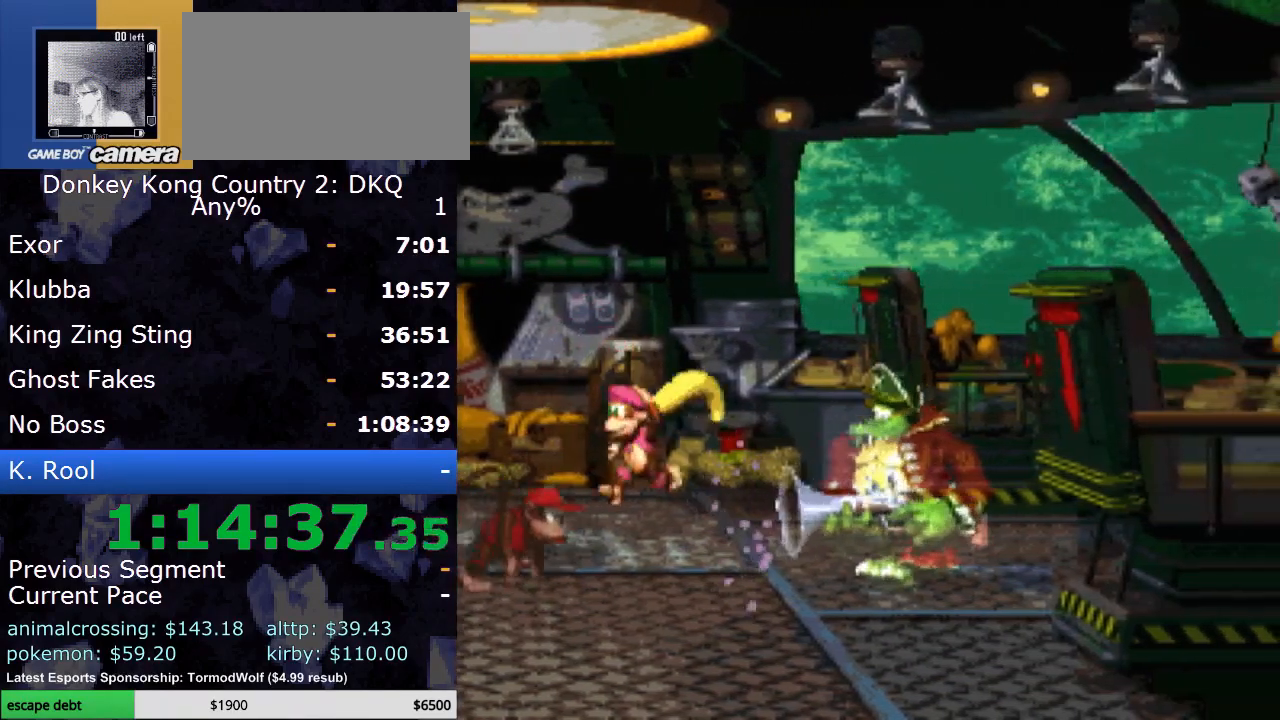
{"buttons": ["Y", "DPAD_UP", "DPAD_LEFT"], "events": [[67, "B", "up"]]}
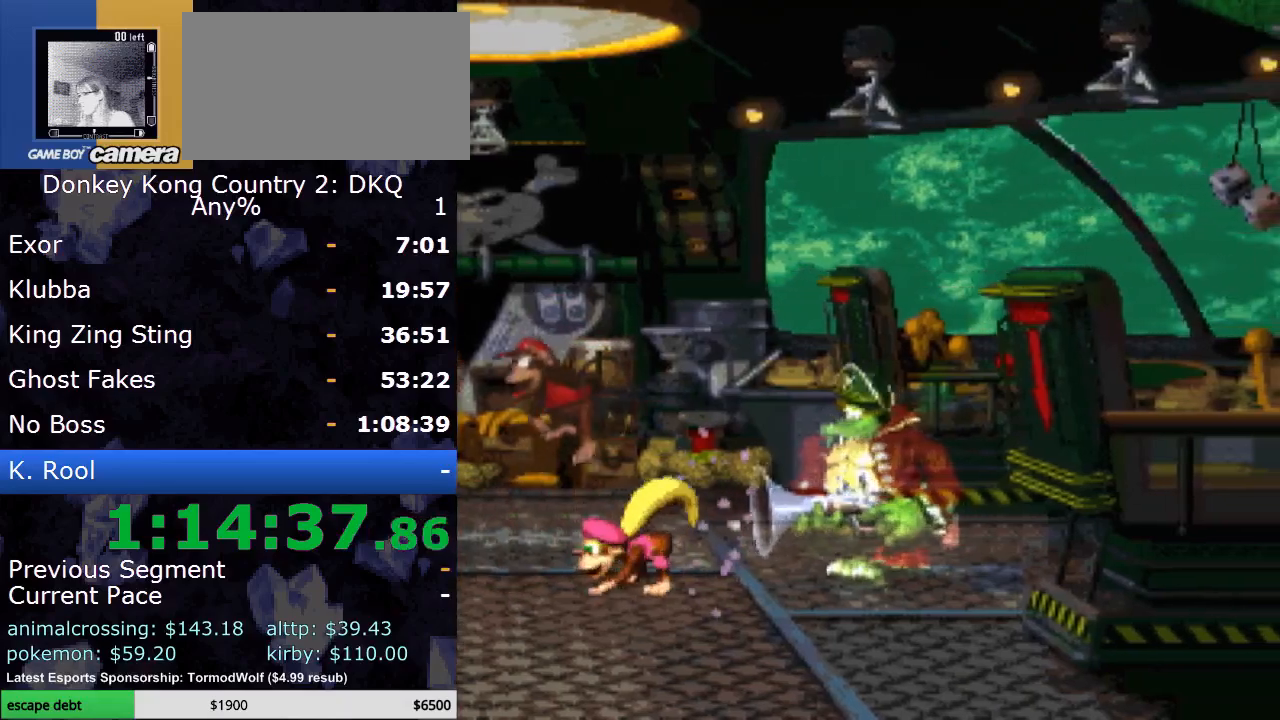
{"buttons": ["Y", "DPAD_UP", "DPAD_LEFT"], "events": []}
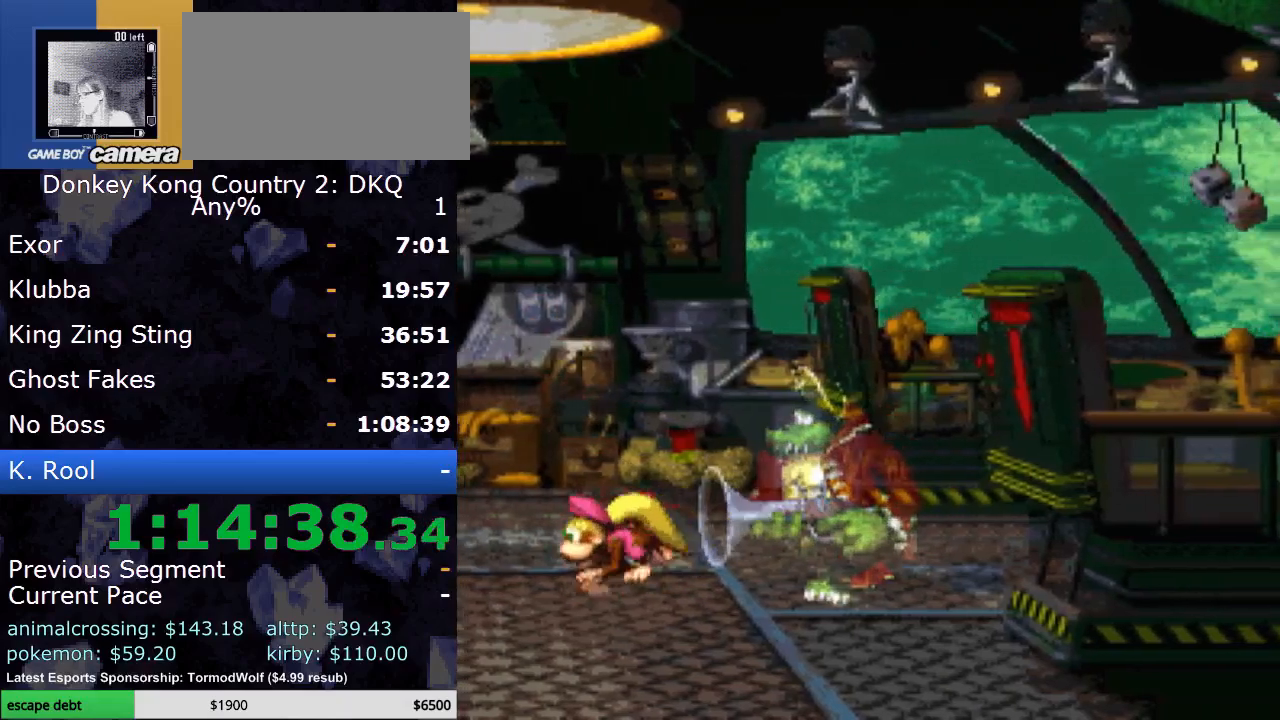
{"buttons": ["Y", "DPAD_UP", "DPAD_LEFT"], "events": [[317, "DPAD_UP", "up"], [500, "DPAD_UP", "down"]]}
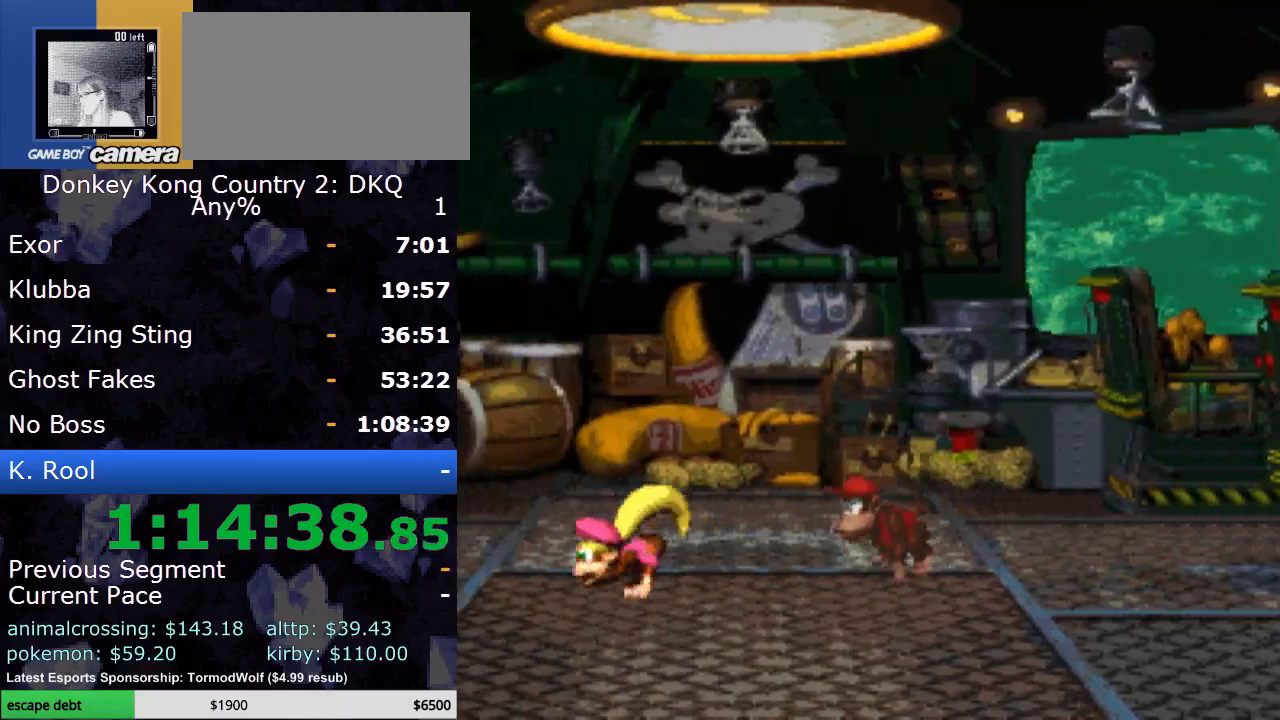
{"buttons": ["Y", "DPAD_UP", "DPAD_LEFT"], "events": [[250, "DPAD_UP", "up"], [417, "DPAD_UP", "down"]]}
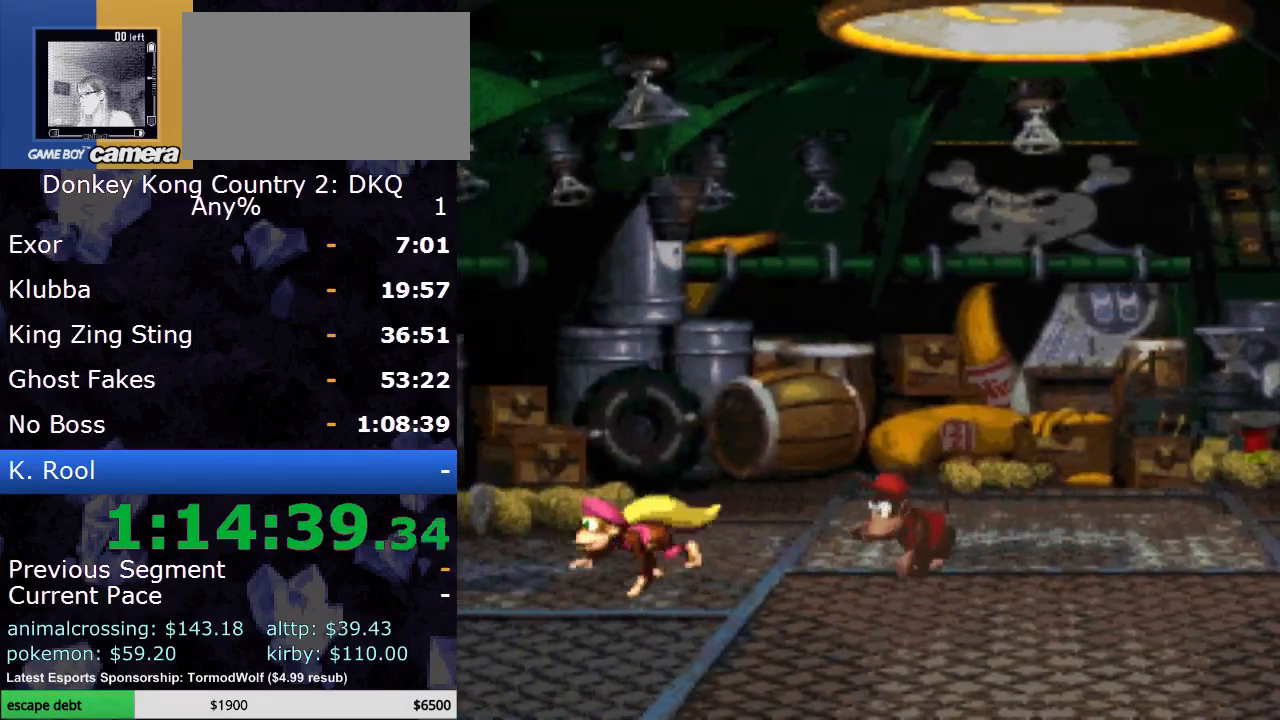
{"buttons": ["Y", "DPAD_LEFT"], "events": [[33, "DPAD_UP", "up"]]}
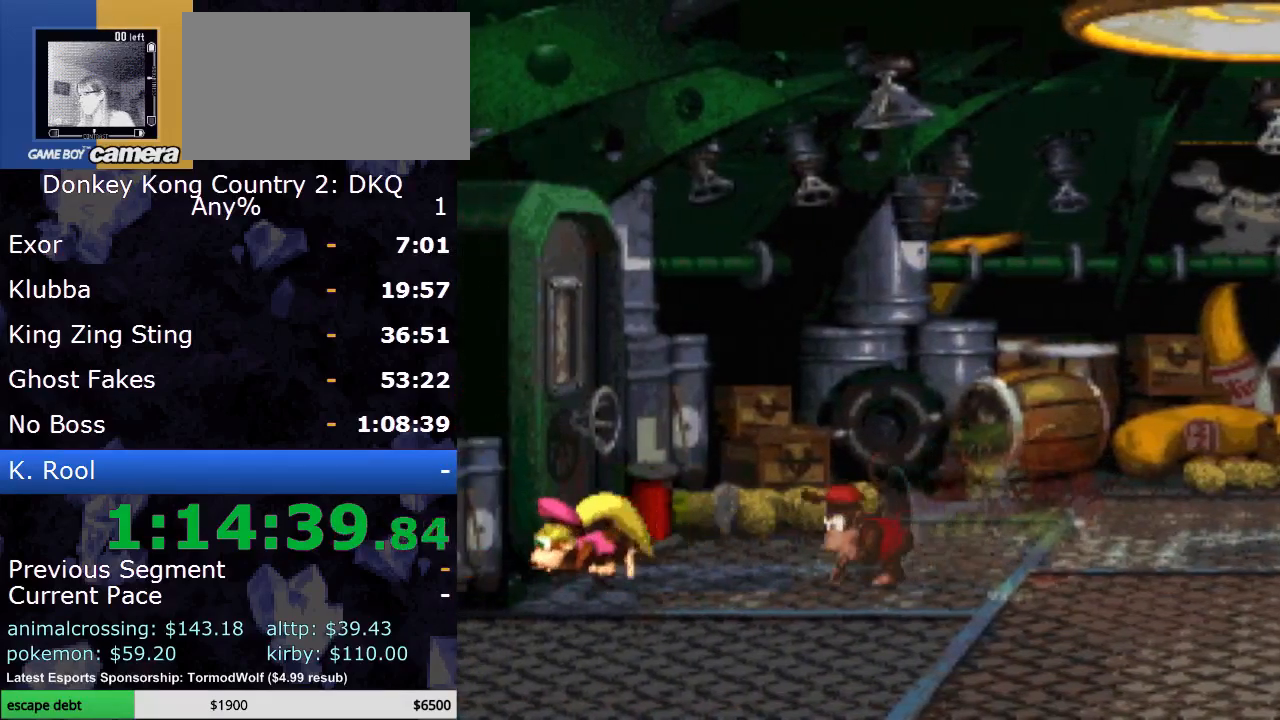
{"buttons": ["Y", "DPAD_LEFT"], "events": []}
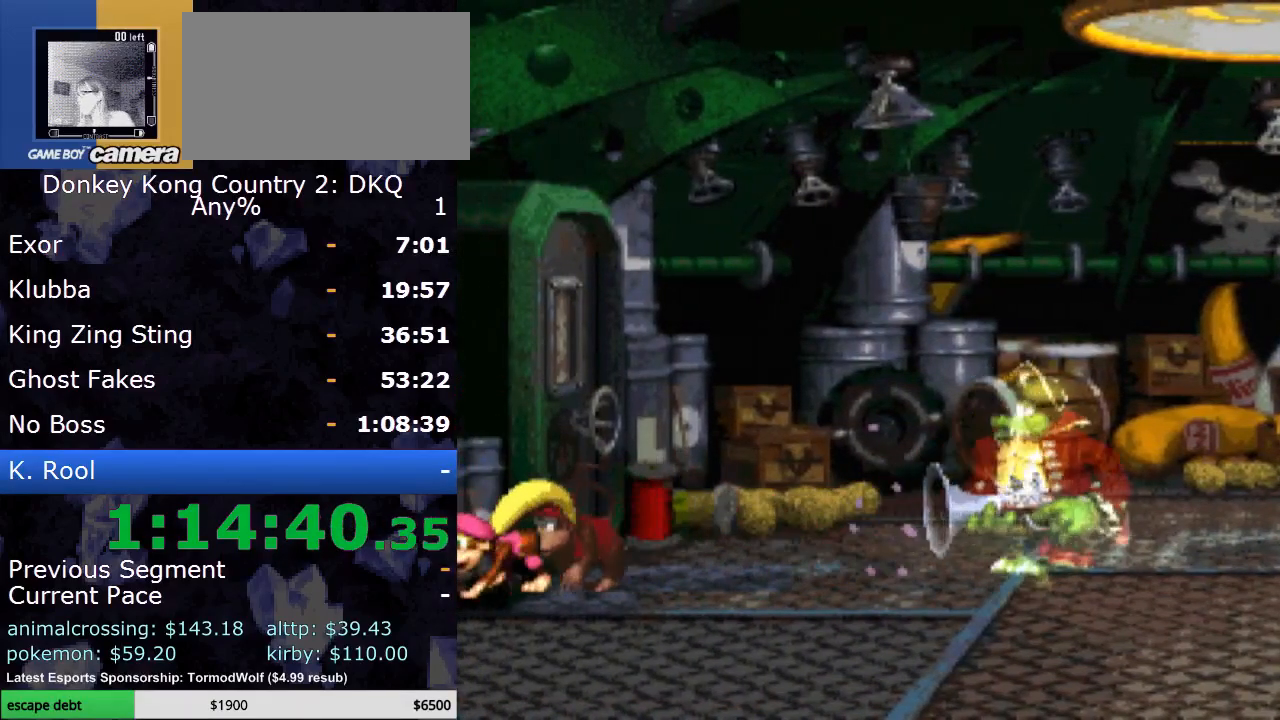
{"buttons": ["Y", "DPAD_LEFT"], "events": []}
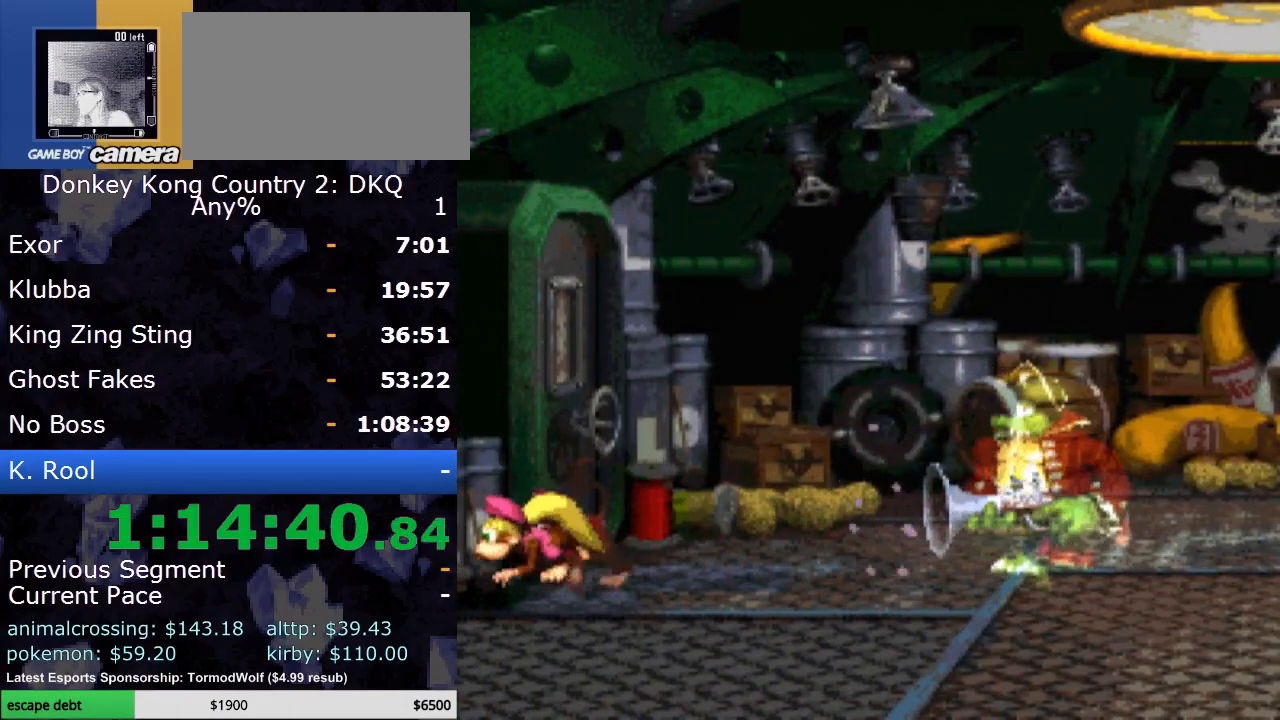
{"buttons": ["Y", "DPAD_LEFT"], "events": []}
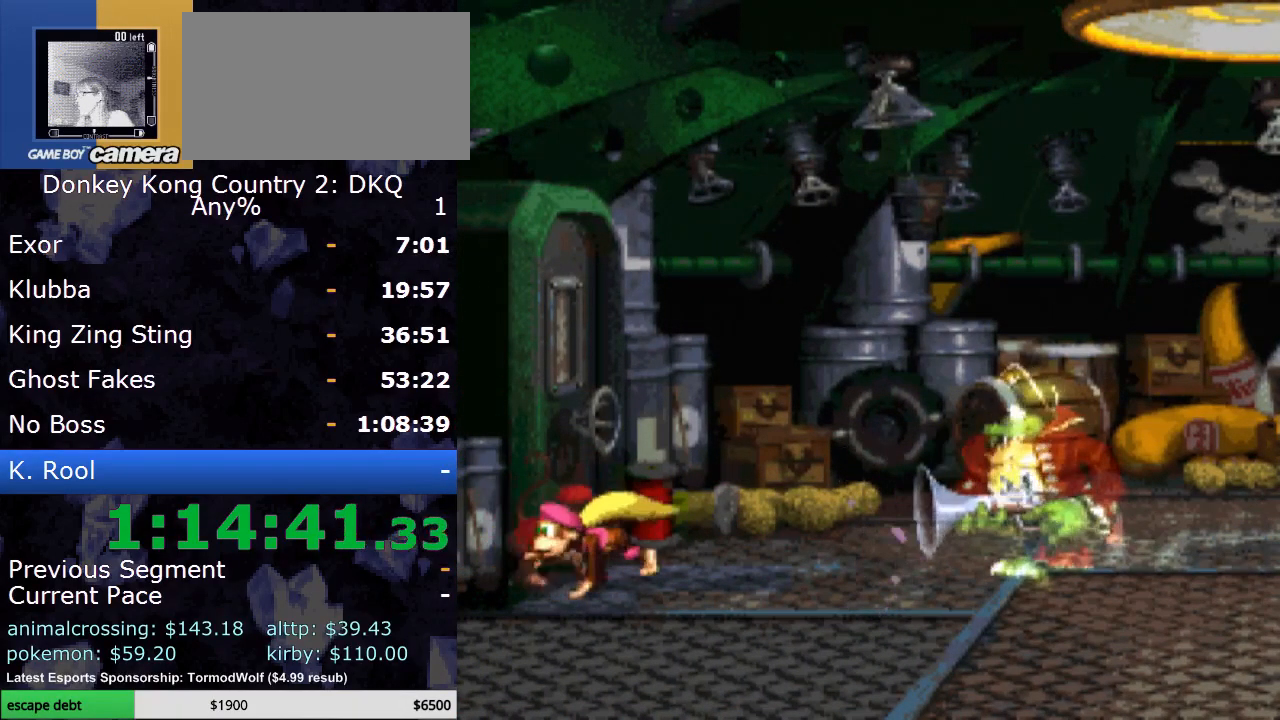
{"buttons": ["Y", "DPAD_LEFT"], "events": []}
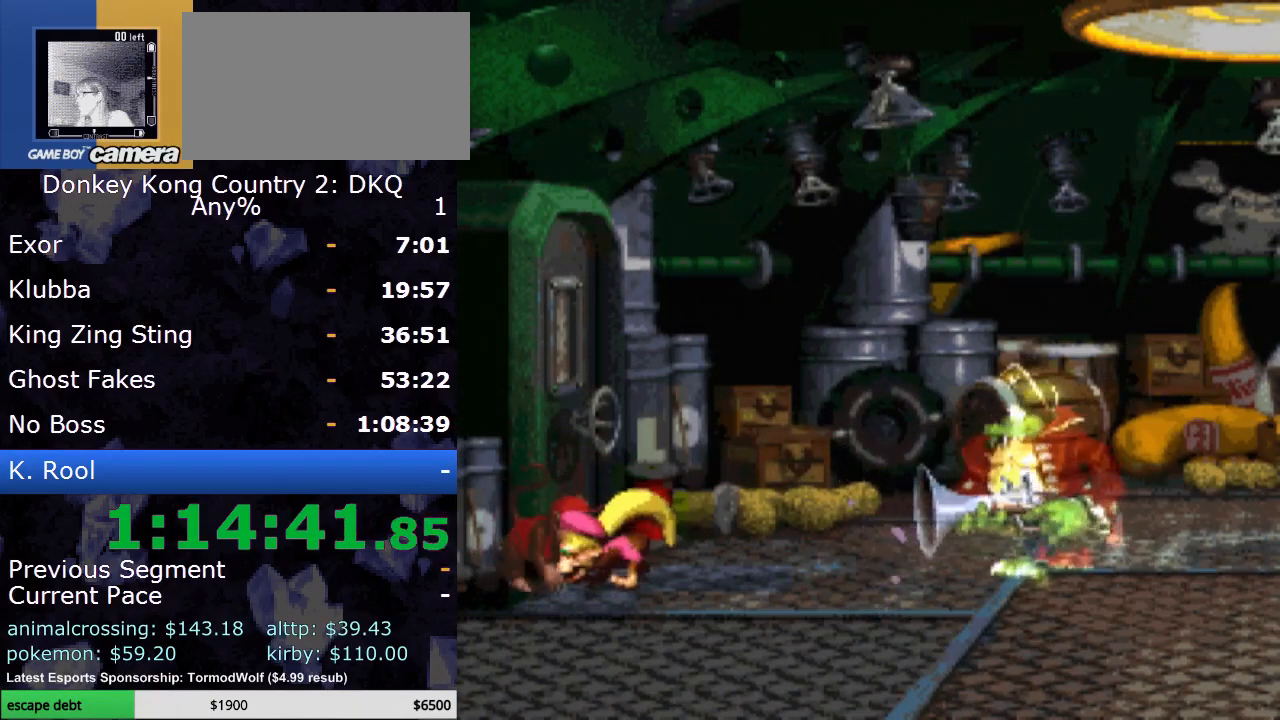
{"buttons": ["Y", "DPAD_LEFT"], "events": []}
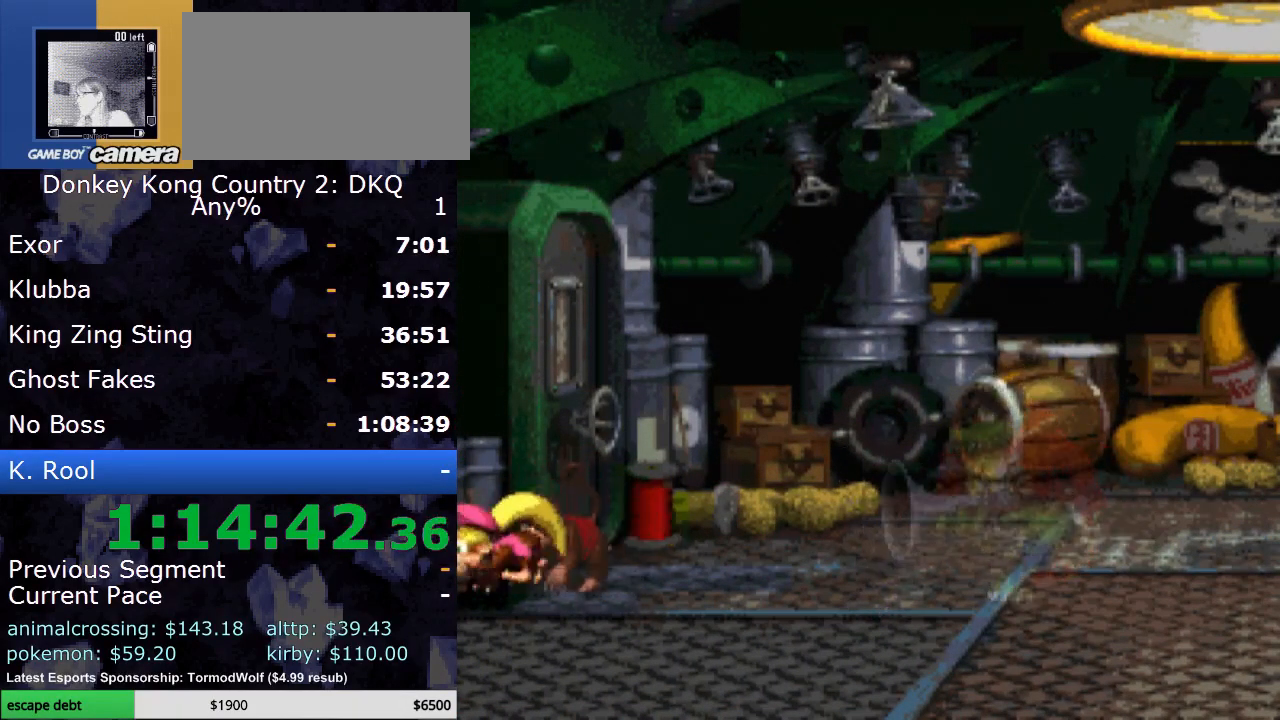
{"buttons": ["Y", "DPAD_LEFT"], "events": []}
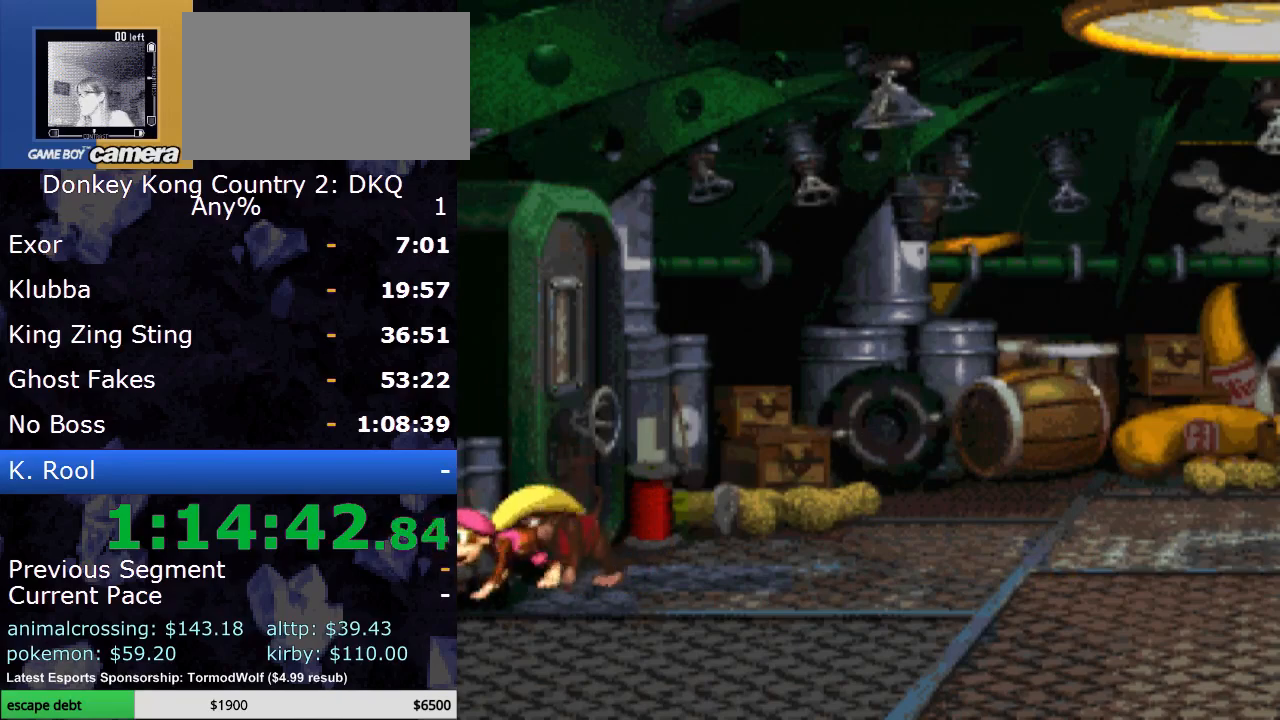
{"buttons": ["Y", "DPAD_LEFT"], "events": []}
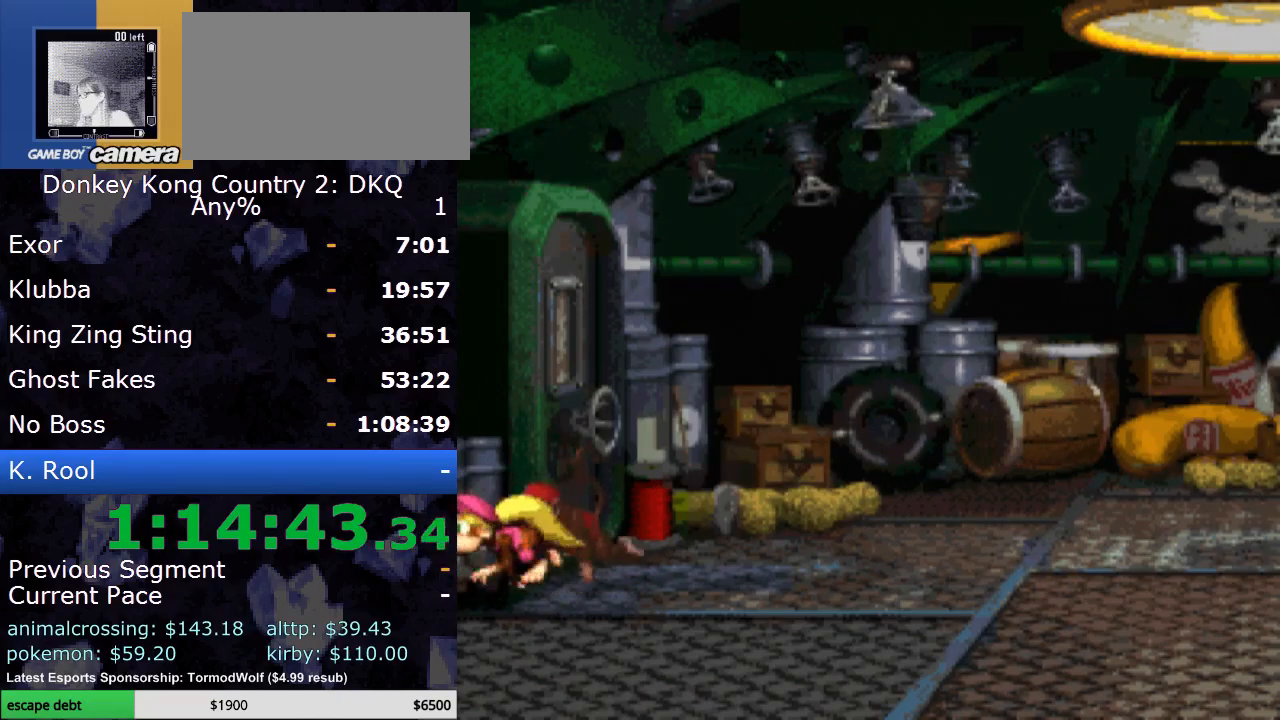
{"buttons": ["Y", "DPAD_LEFT"], "events": []}
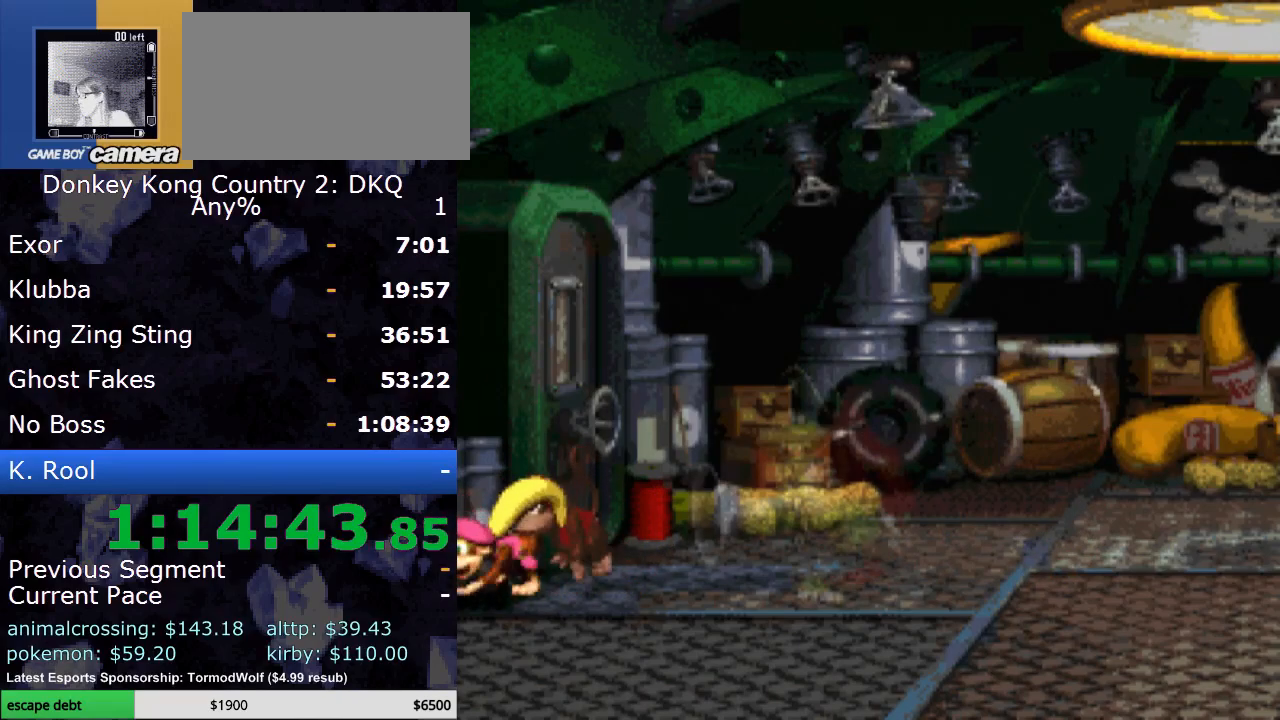
{"buttons": ["Y", "DPAD_LEFT"], "events": []}
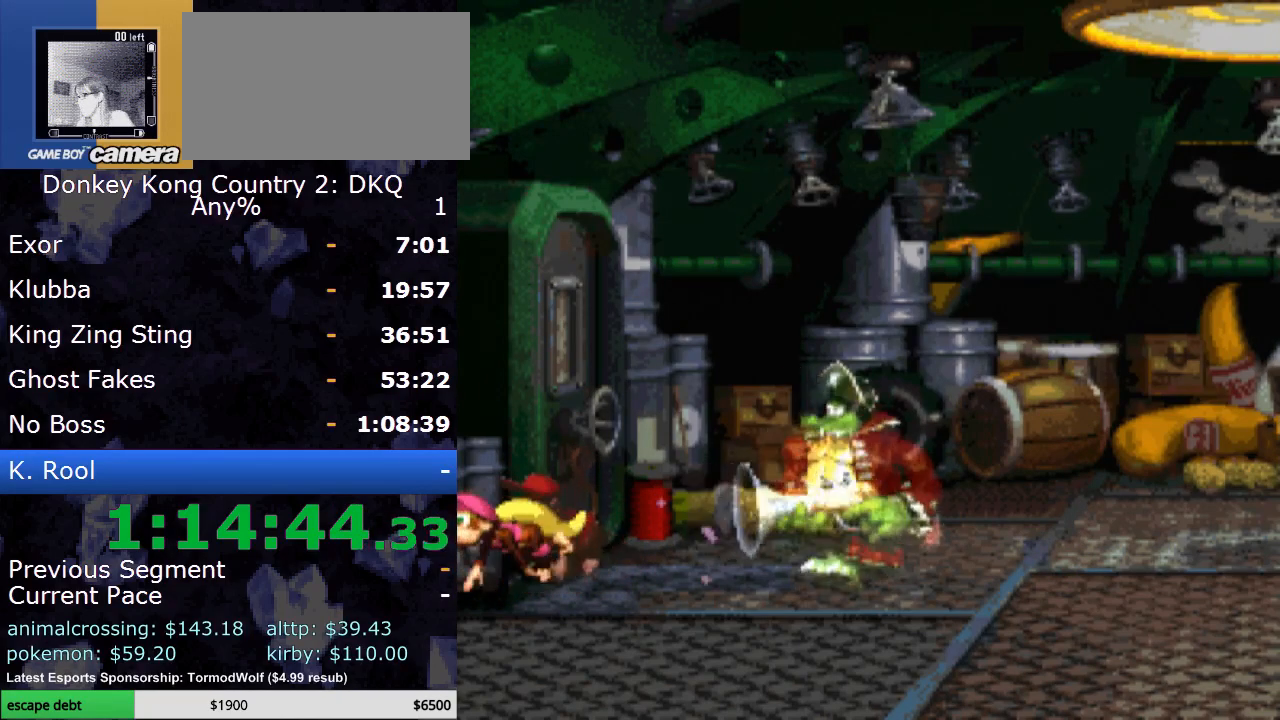
{"buttons": ["Y", "DPAD_LEFT"], "events": []}
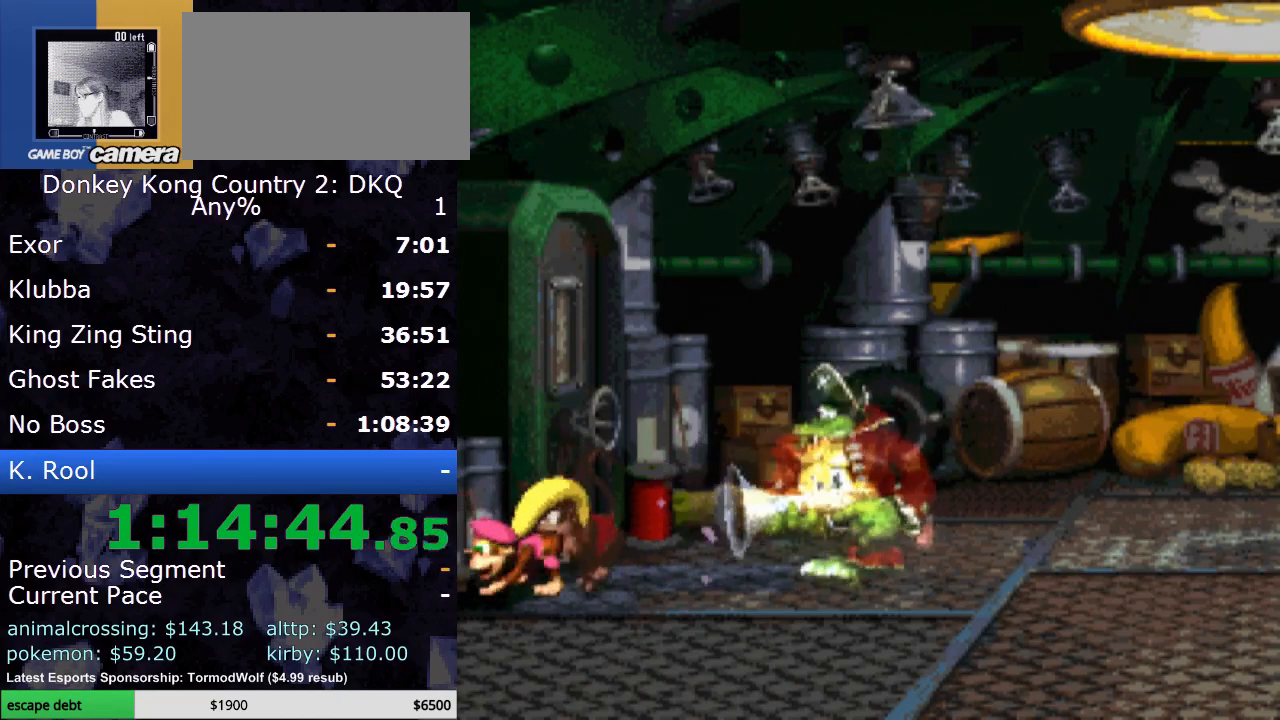
{"buttons": ["Y", "DPAD_LEFT"], "events": []}